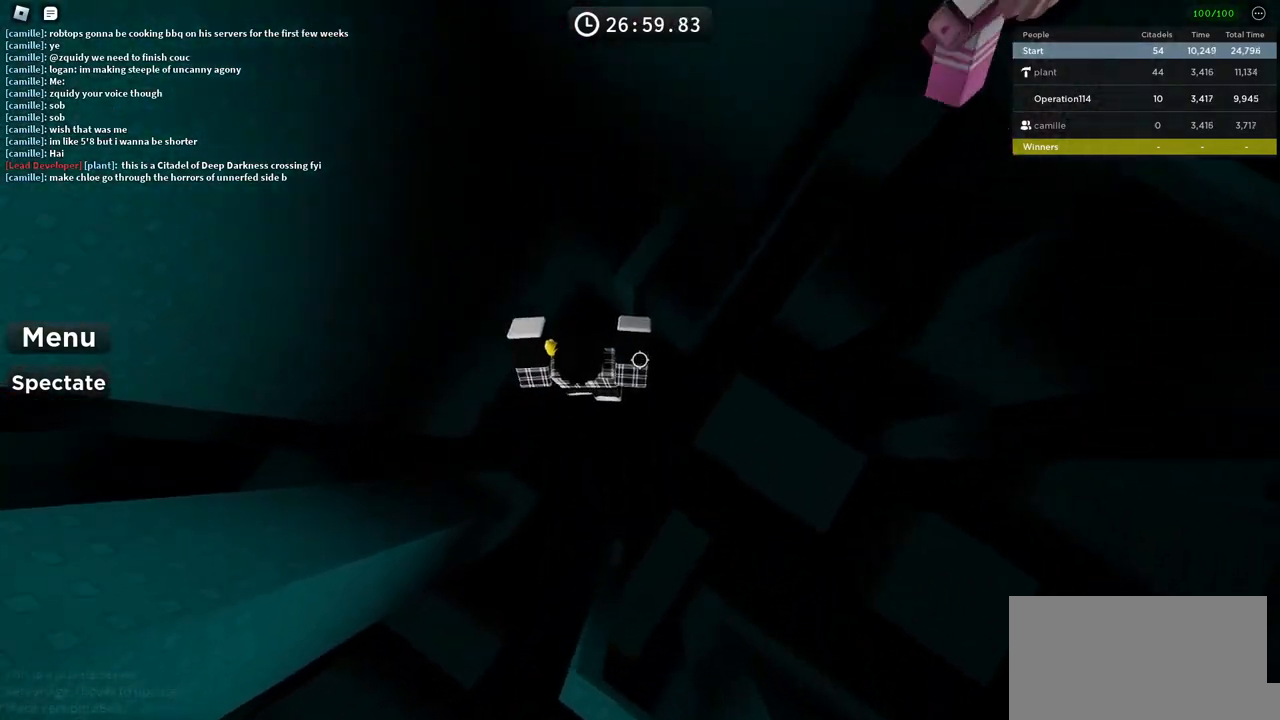
Gameplay with keyboard; each line is a JSON object with the keys held at the frame after it. "events" lists presses ("down") and releases ("up") of "a", "ctrl", "d", "e", "f", "q", "r", "s", "shift", "space", "tab" and "w" between this image and that frame as [ms after this image, input, new state], when the widget could be followed in between. No other keys are recorded. Mouse input is not recorded.
{"keys": ["w"], "events": [[83, "w", "up"], [166, "space", "down"], [266, "w", "down"], [316, "space", "up"]]}
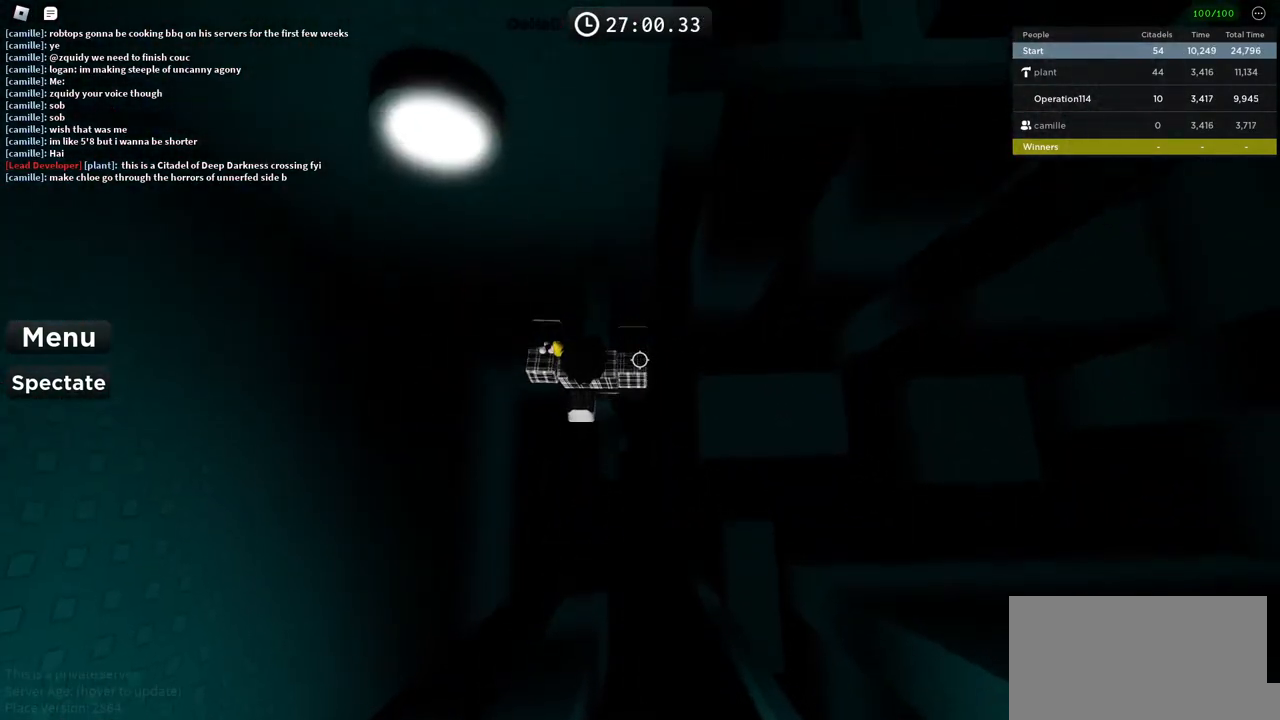
{"keys": ["d", "space"], "events": [[283, "w", "up"], [366, "d", "down"], [483, "space", "down"]]}
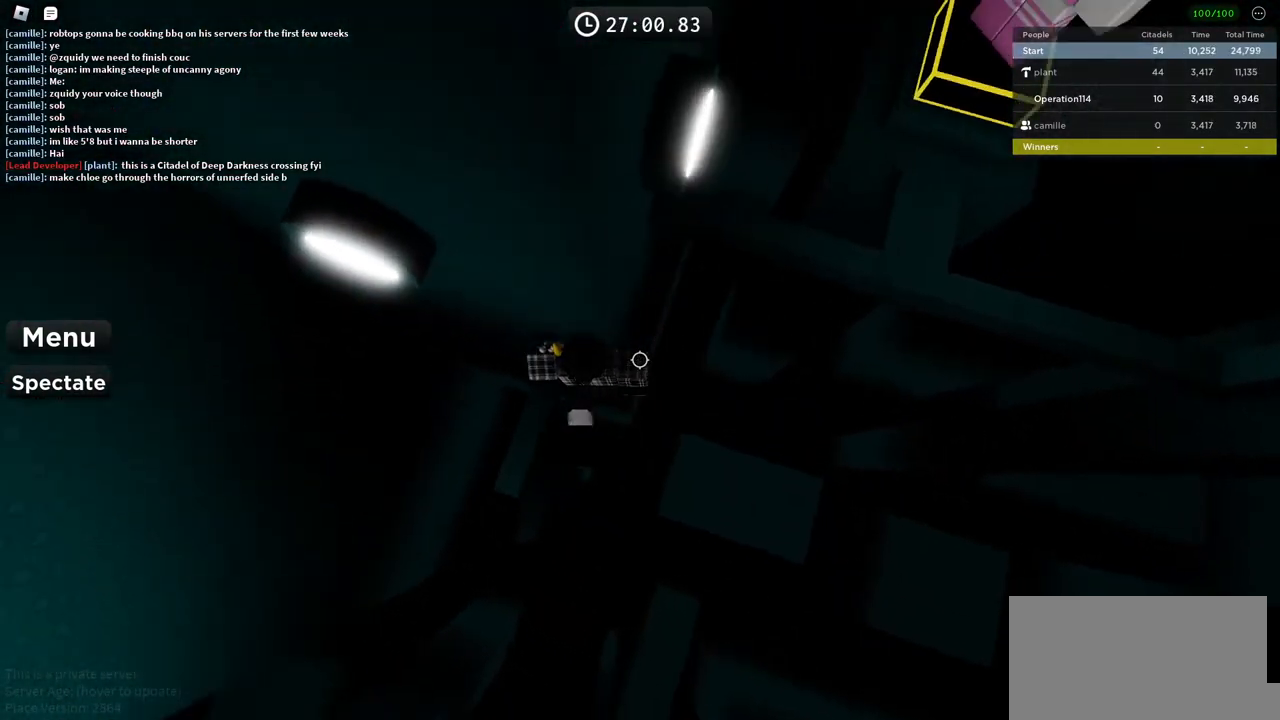
{"keys": ["d", "space"], "events": []}
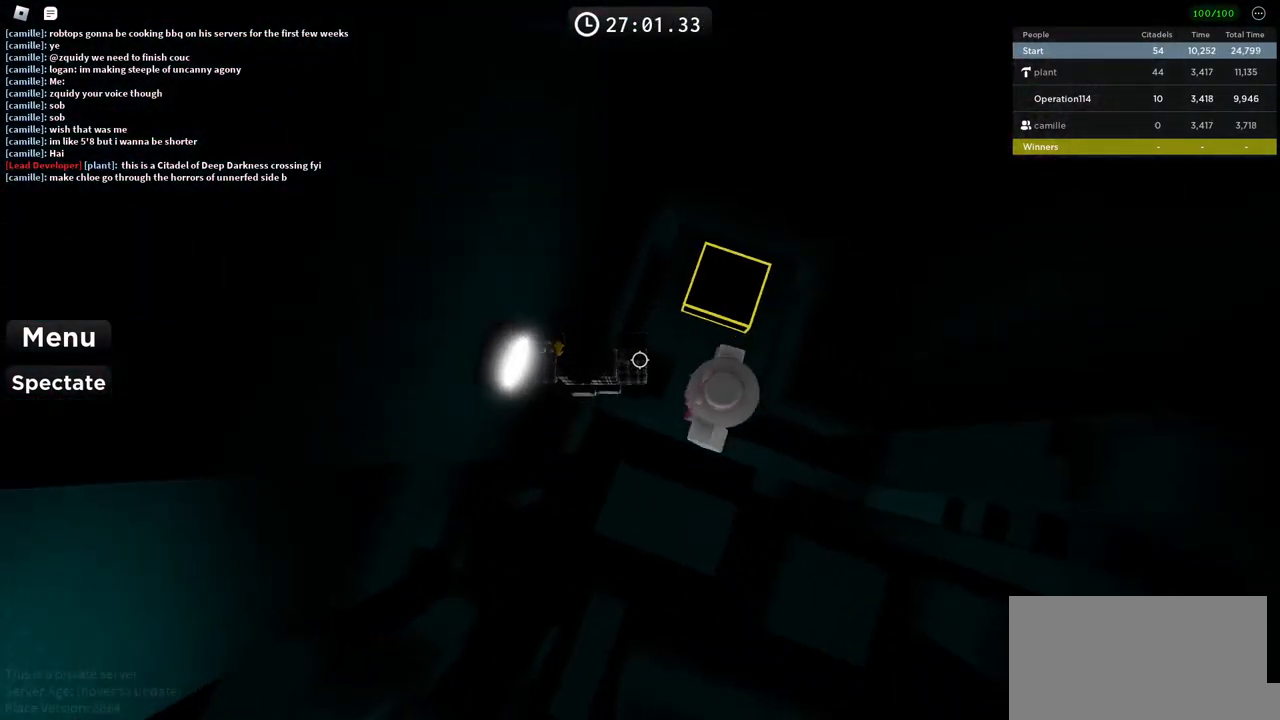
{"keys": ["d", "space"], "events": [[50, "w", "down"], [100, "space", "up"], [150, "d", "up"], [366, "w", "up"], [416, "d", "down"], [500, "space", "down"]]}
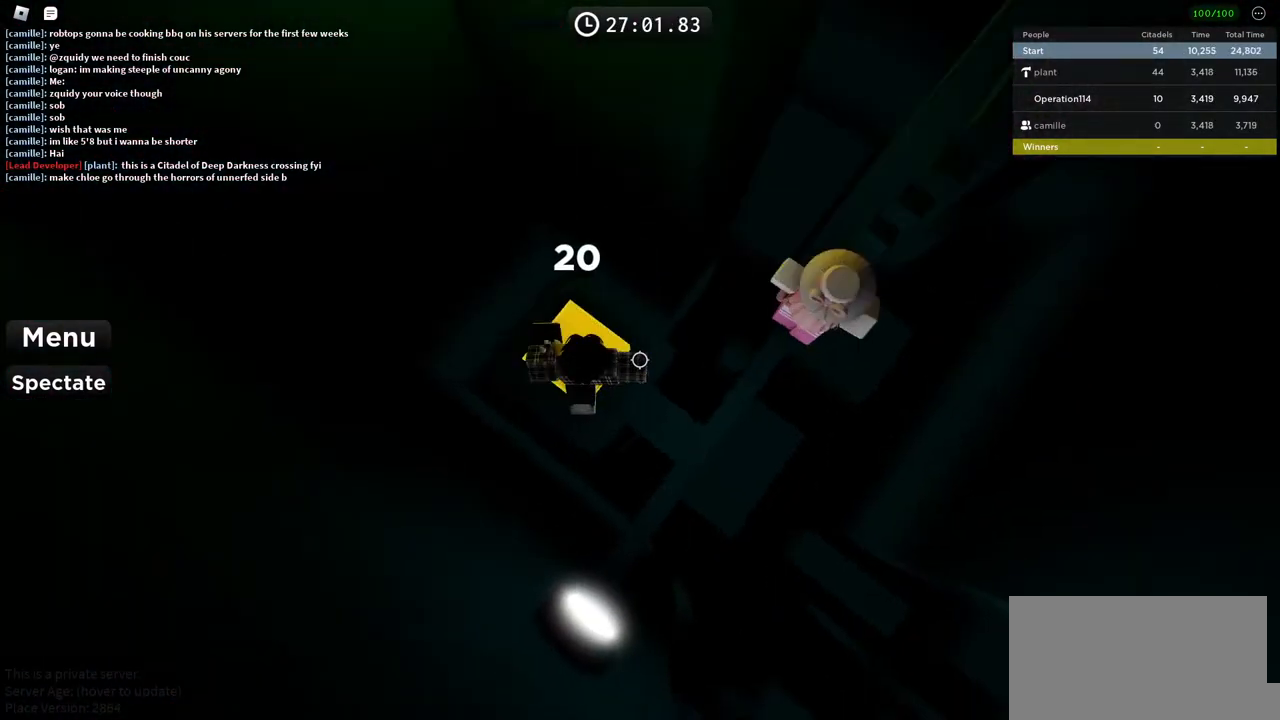
{"keys": [], "events": [[133, "w", "down"], [166, "space", "up"], [300, "d", "up"], [500, "w", "up"]]}
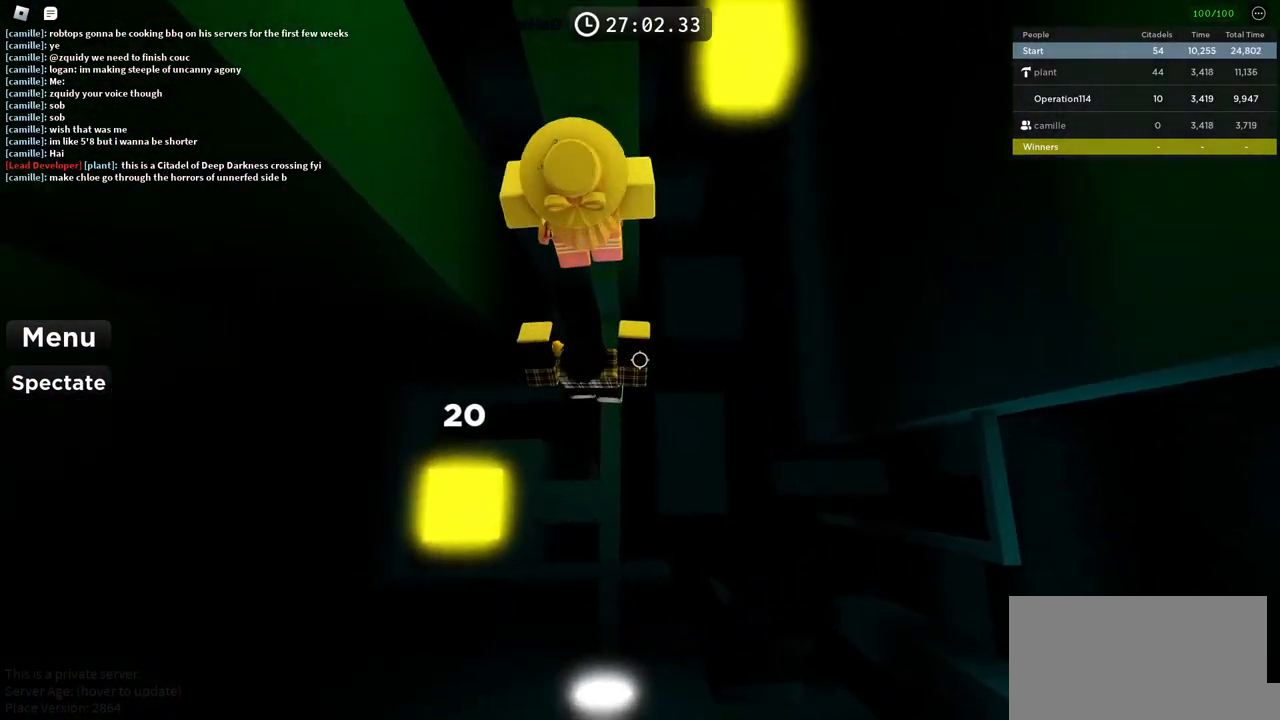
{"keys": ["w"], "events": [[66, "space", "down"], [116, "w", "down"], [216, "space", "up"]]}
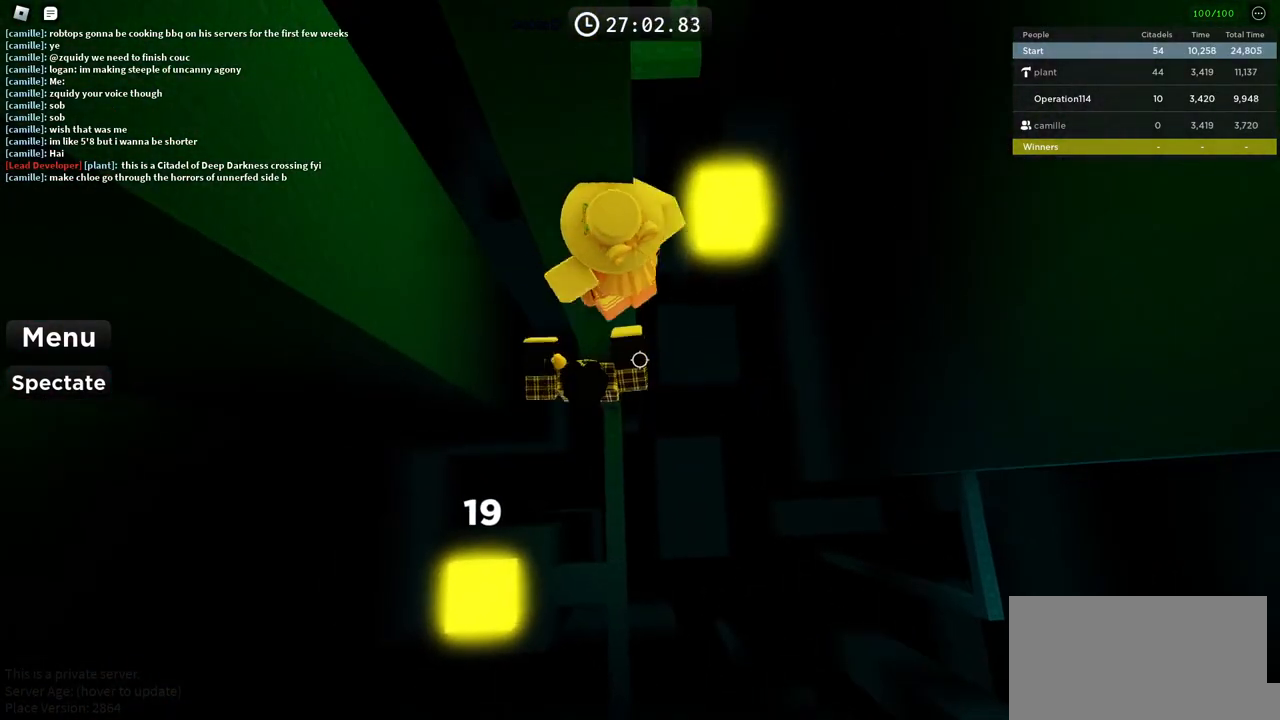
{"keys": [], "events": [[433, "w", "up"]]}
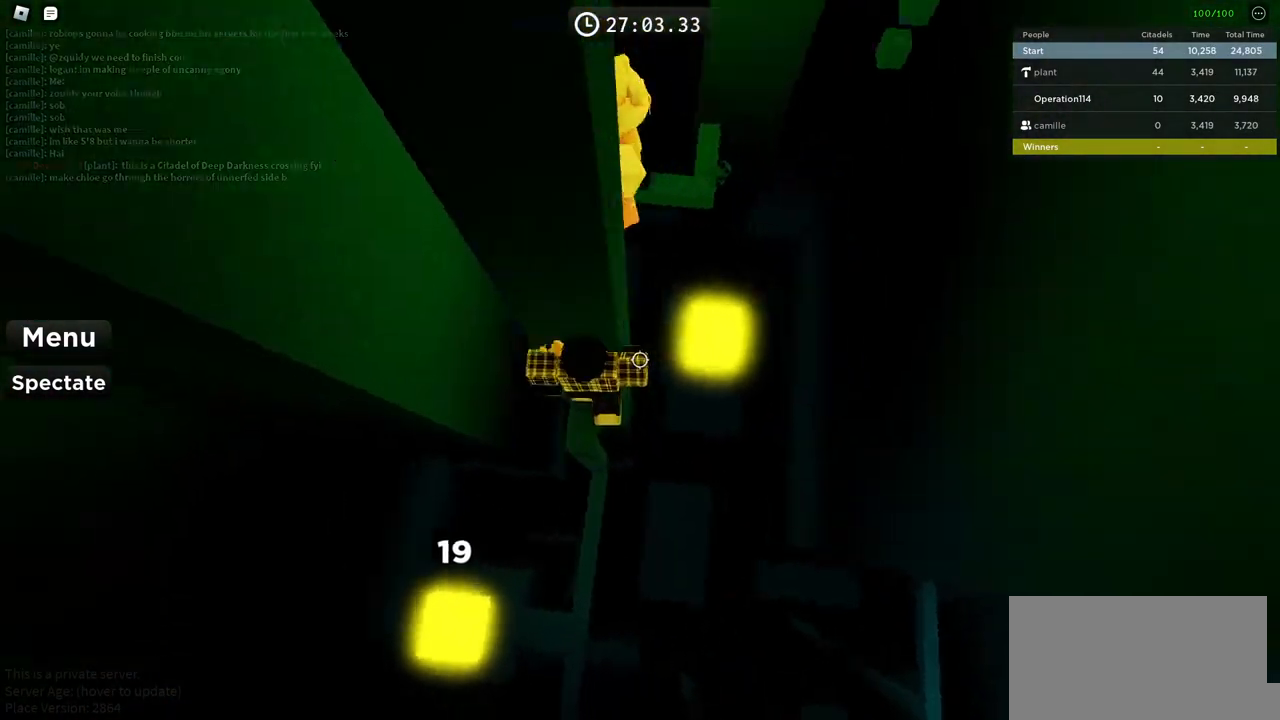
{"keys": ["d"], "events": [[16, "d", "down"], [116, "space", "down"], [300, "space", "up"], [350, "w", "down"], [383, "w", "up"]]}
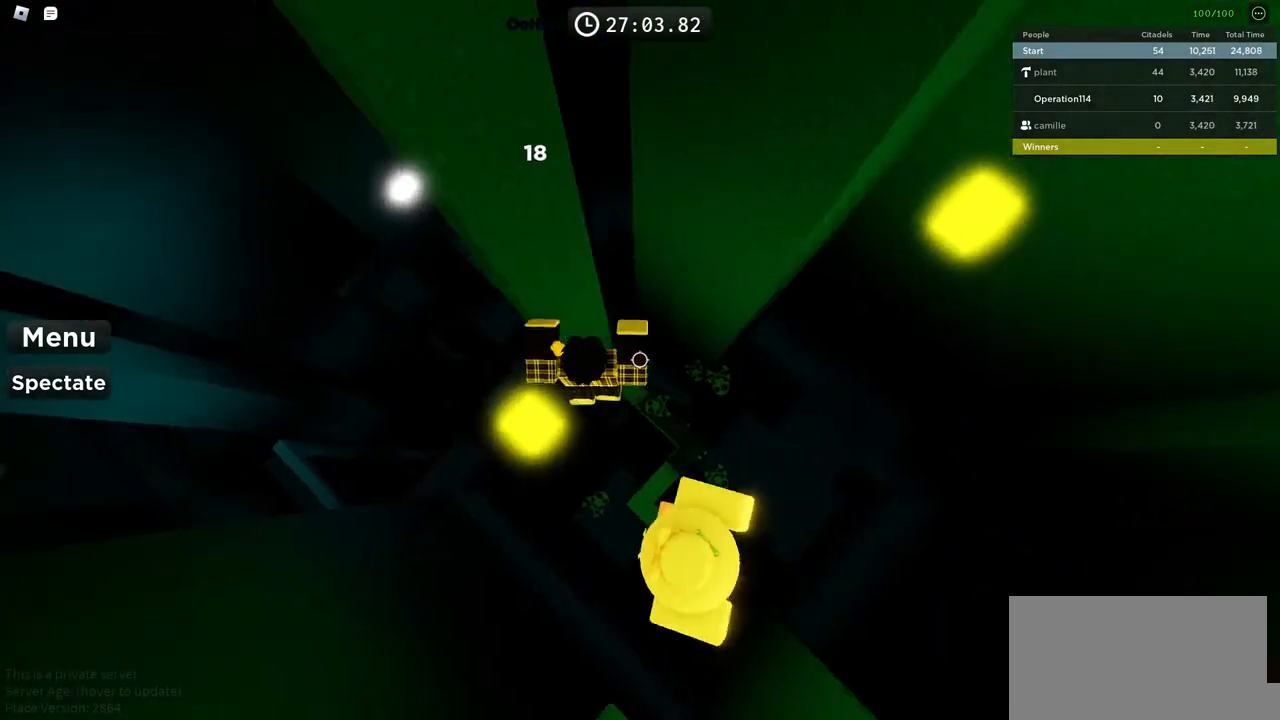
{"keys": ["d"], "events": [[116, "d", "up"], [116, "w", "down"], [133, "w", "up"], [216, "d", "down"], [233, "space", "down"], [450, "space", "up"]]}
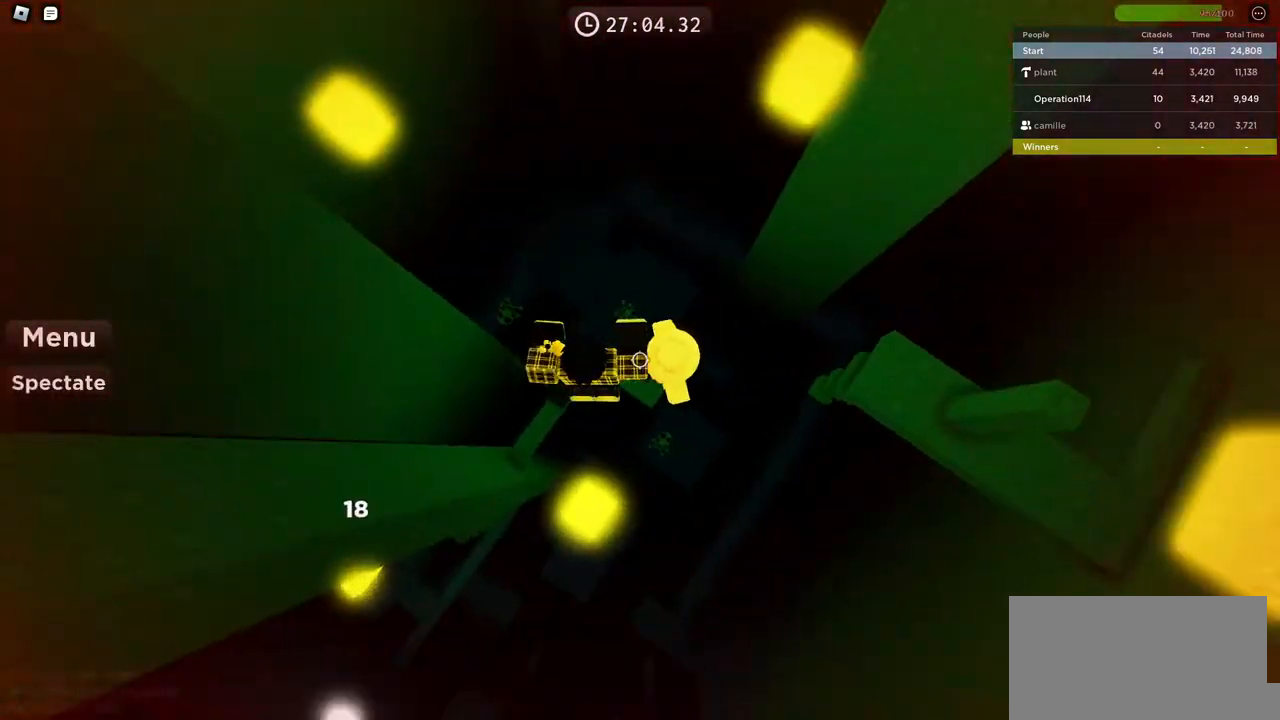
{"keys": ["space", "w"], "events": [[33, "w", "down"], [50, "s", "down"], [66, "s", "up"], [83, "w", "up"], [100, "space", "down"], [116, "d", "up"], [166, "space", "up"], [316, "w", "down"], [433, "space", "down"]]}
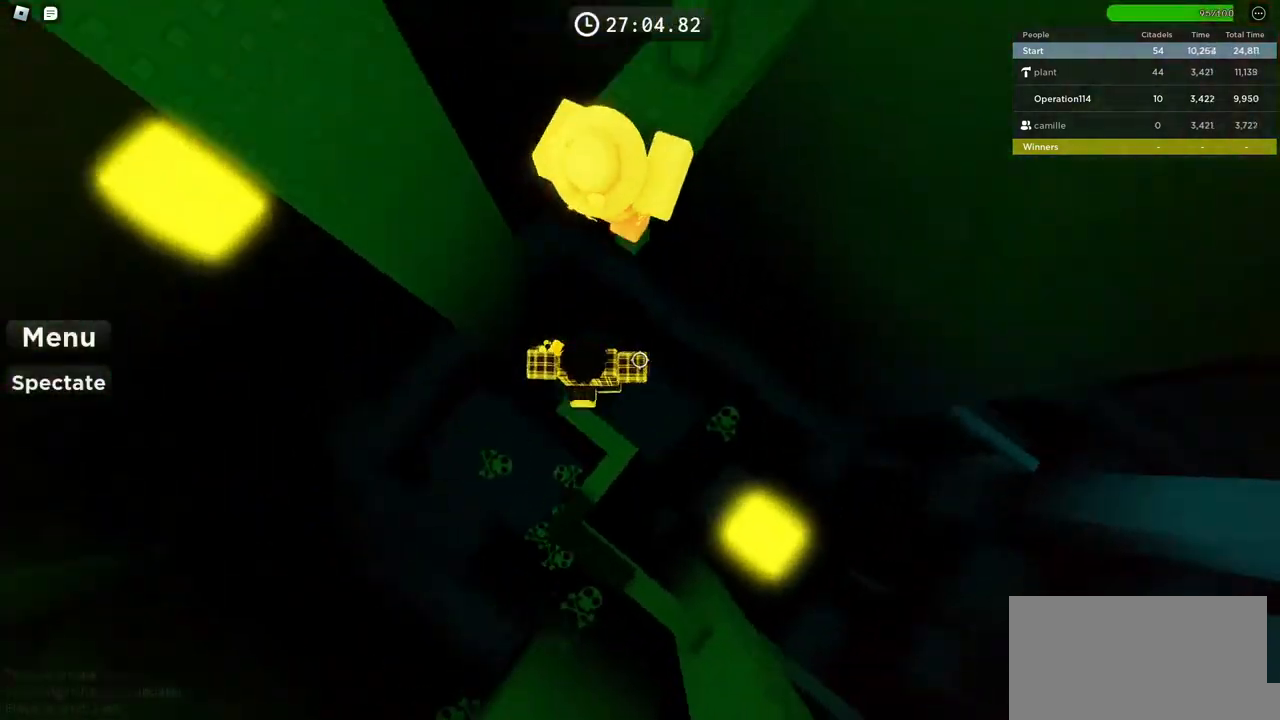
{"keys": ["w"], "events": [[66, "a", "down"], [66, "space", "up"], [166, "a", "up"]]}
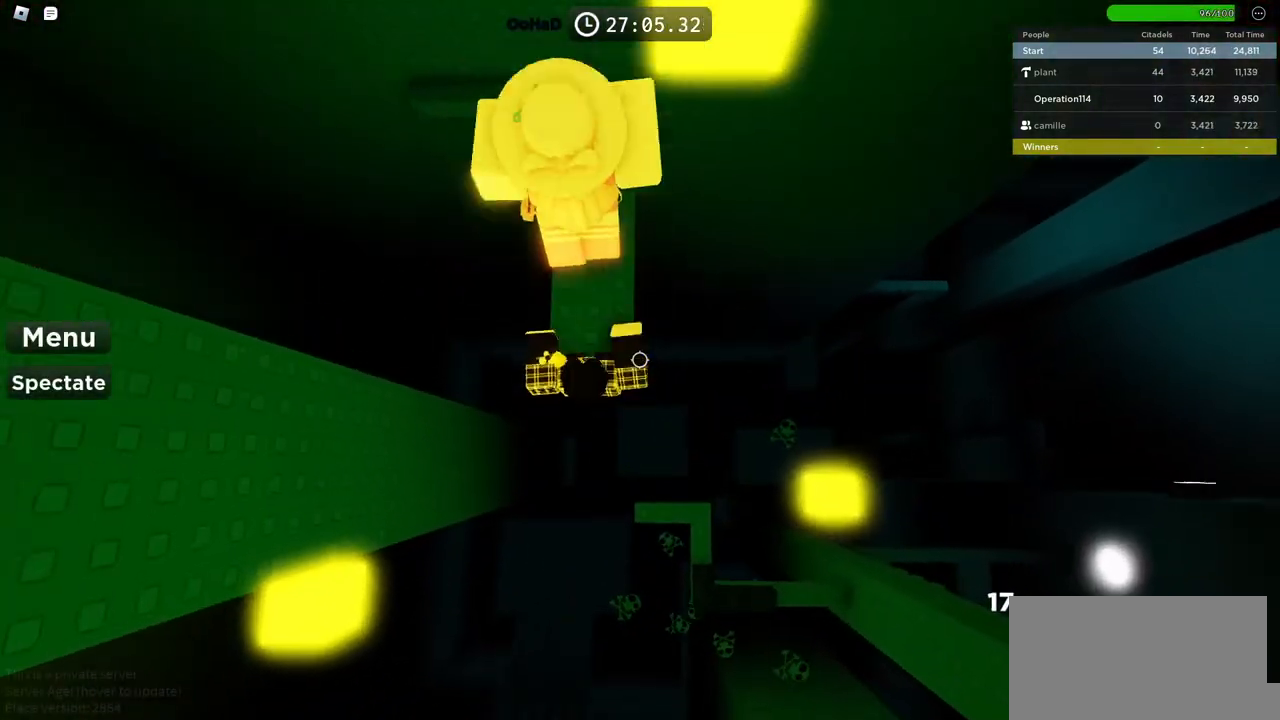
{"keys": ["space", "w"], "events": [[333, "w", "up"], [366, "space", "down"], [466, "w", "down"]]}
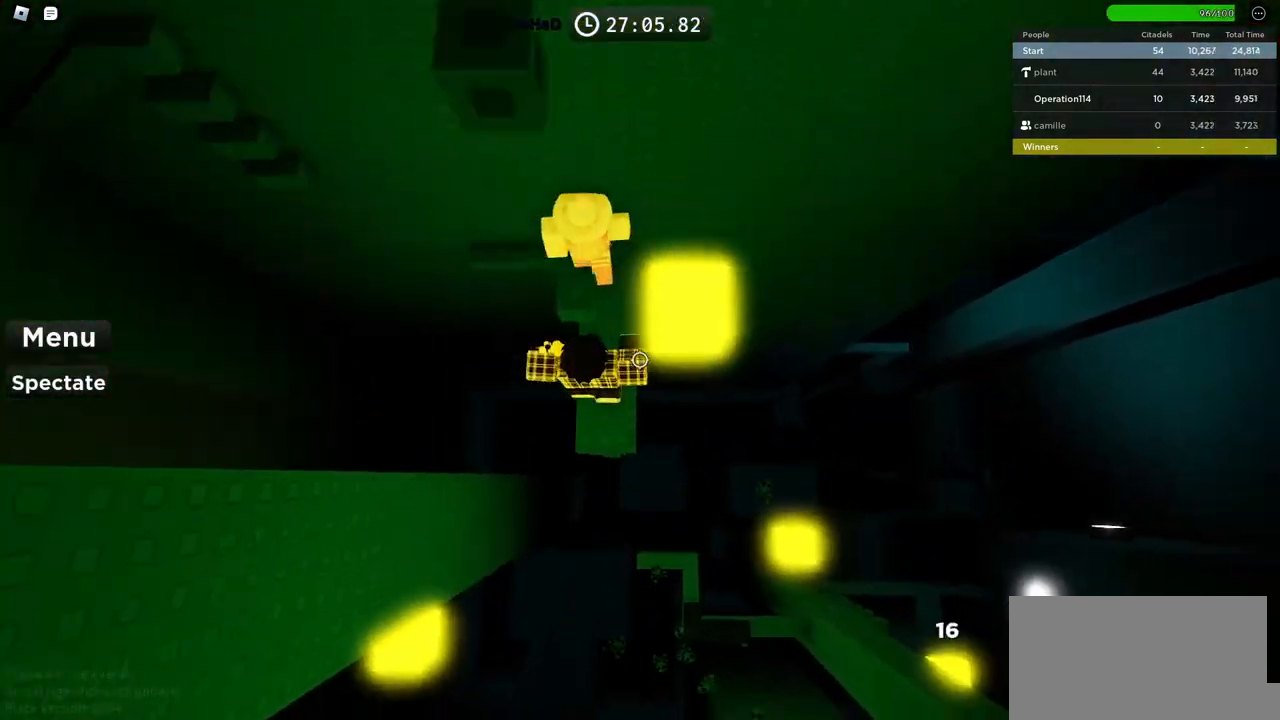
{"keys": [], "events": [[16, "space", "up"], [133, "tab", "down"], [216, "tab", "up"], [366, "w", "up"]]}
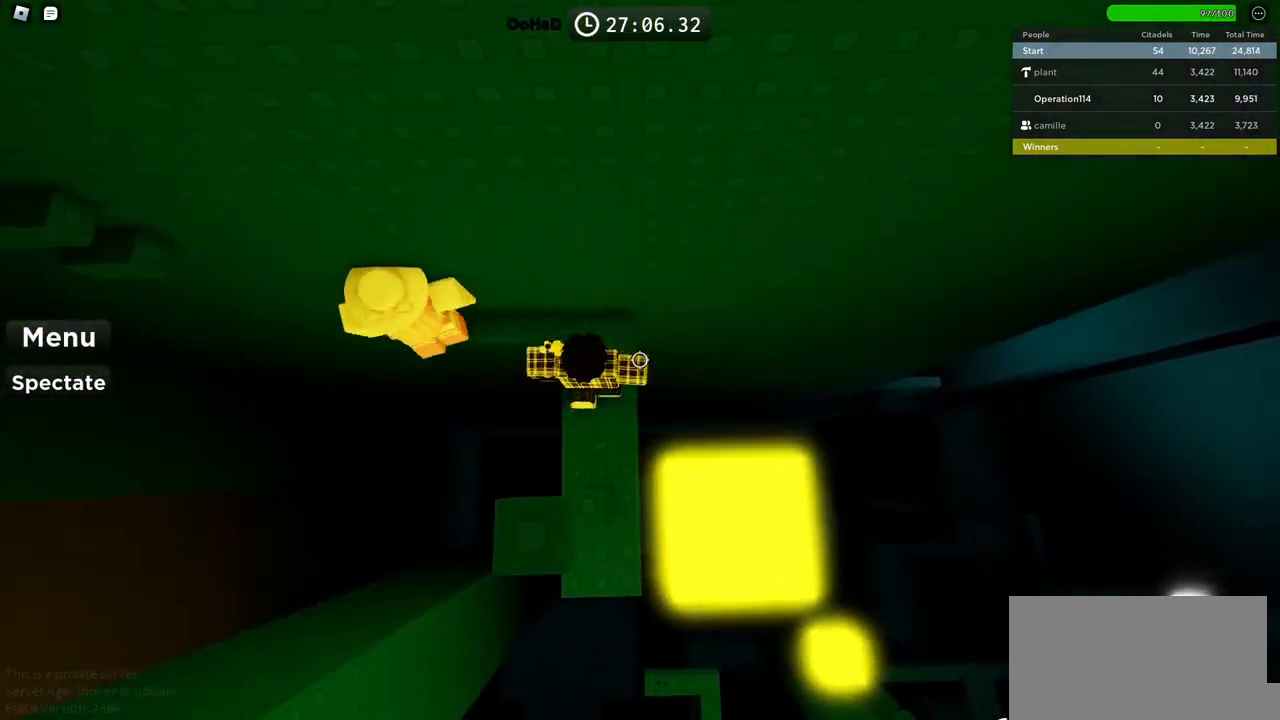
{"keys": ["a"], "events": [[166, "w", "down"], [266, "a", "down"], [383, "w", "up"]]}
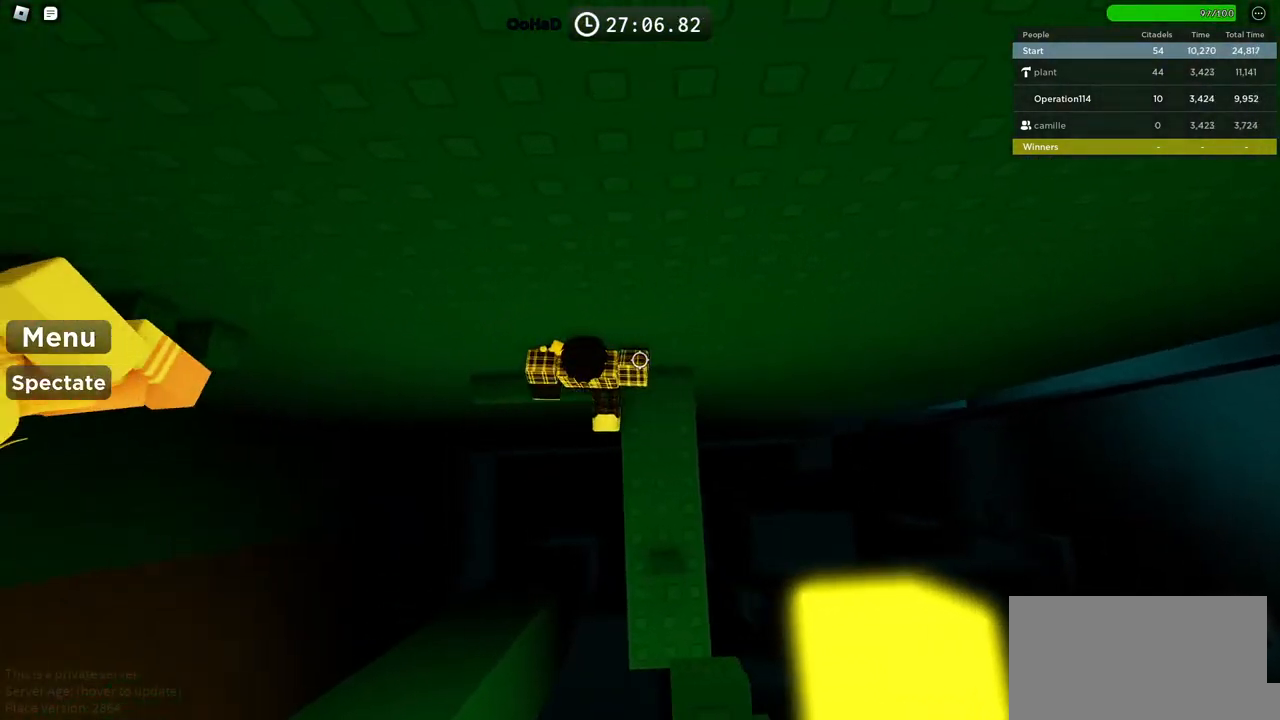
{"keys": ["a"], "events": [[100, "s", "down"], [116, "w", "down"], [133, "d", "down"], [216, "d", "up"], [216, "w", "up"], [233, "s", "up"], [283, "space", "down"], [400, "space", "up"]]}
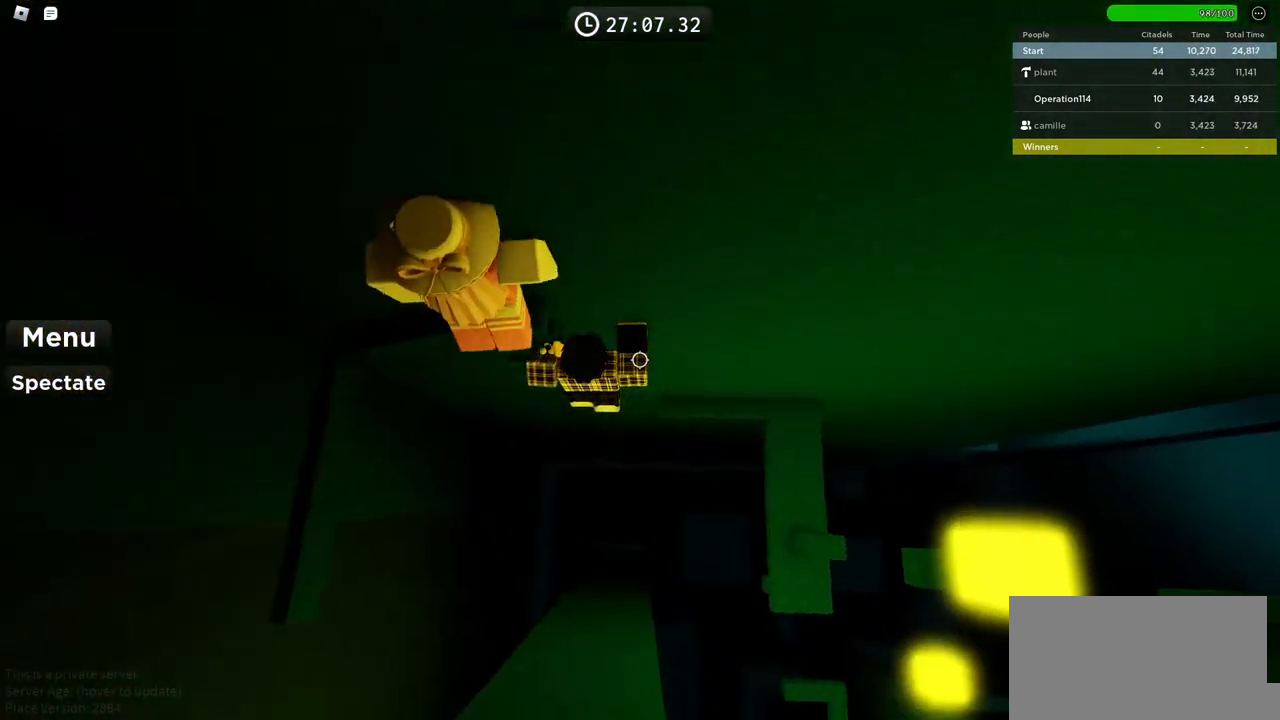
{"keys": ["a", "w"], "events": [[16, "w", "down"], [150, "a", "up"], [350, "a", "down"]]}
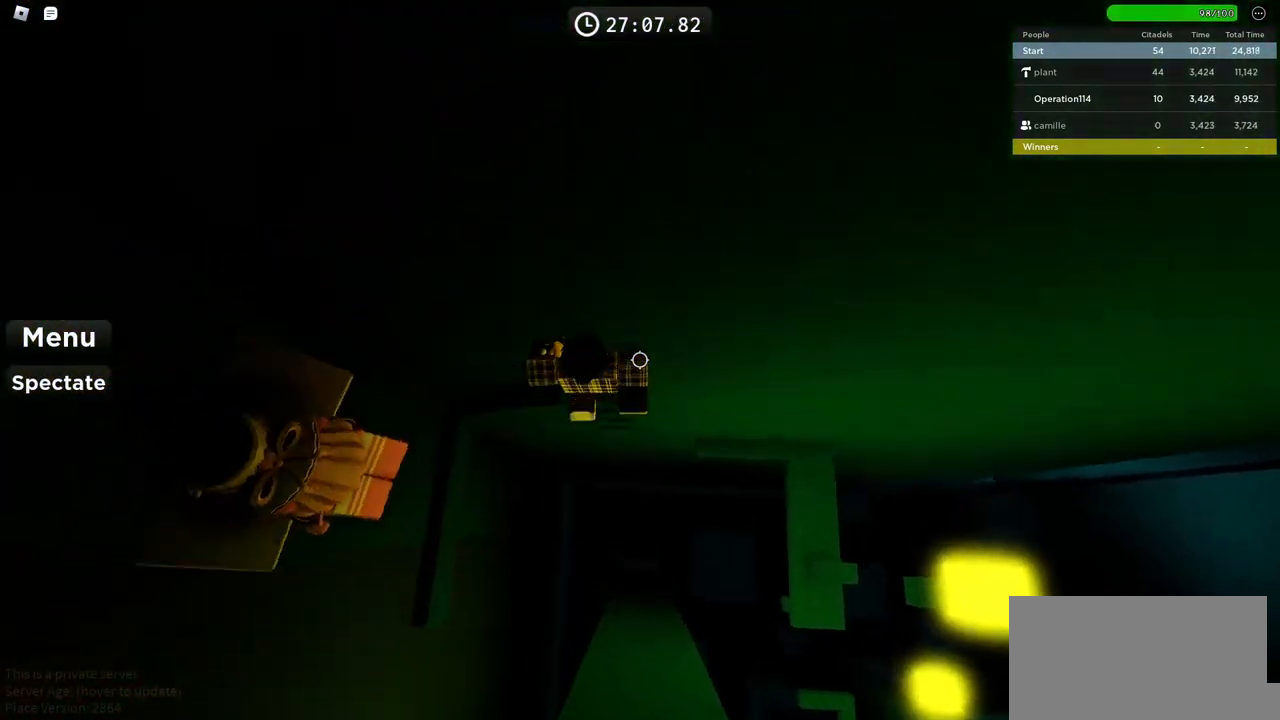
{"keys": ["a"], "events": [[66, "w", "up"], [133, "space", "down"], [283, "space", "up"]]}
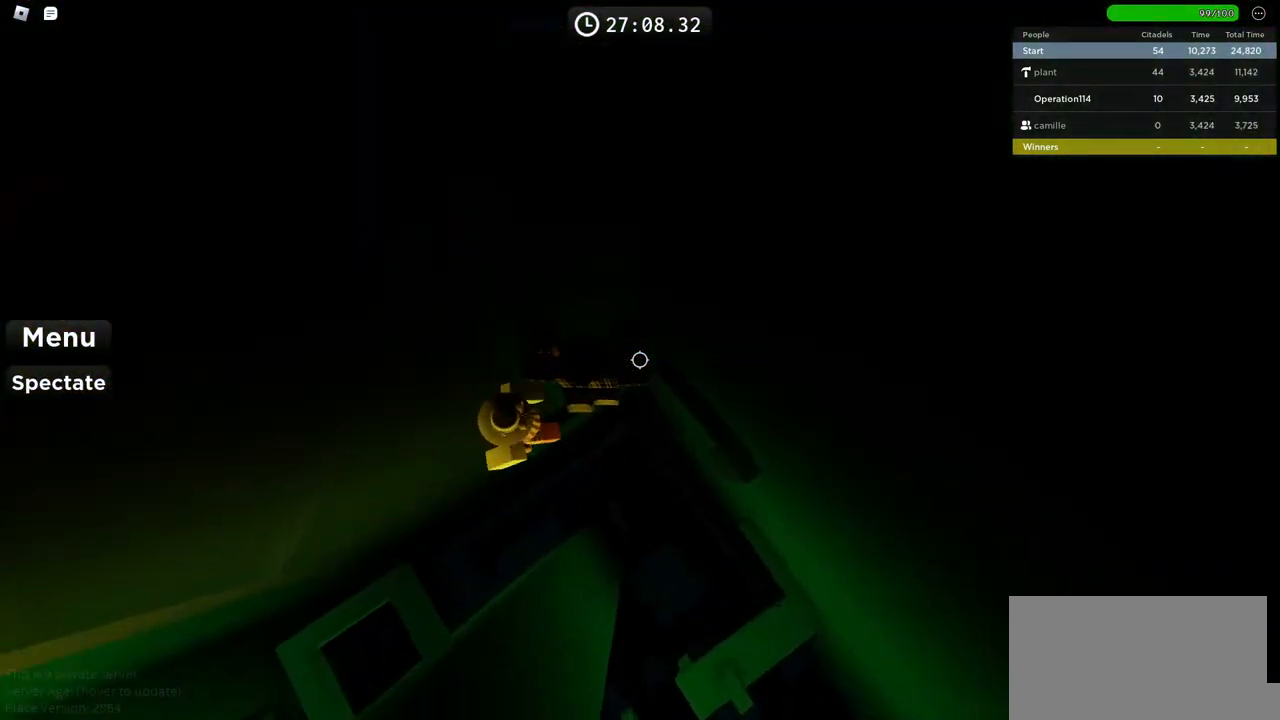
{"keys": ["shift"], "events": [[50, "a", "up"], [166, "a", "down"], [300, "a", "up"], [433, "shift", "down"]]}
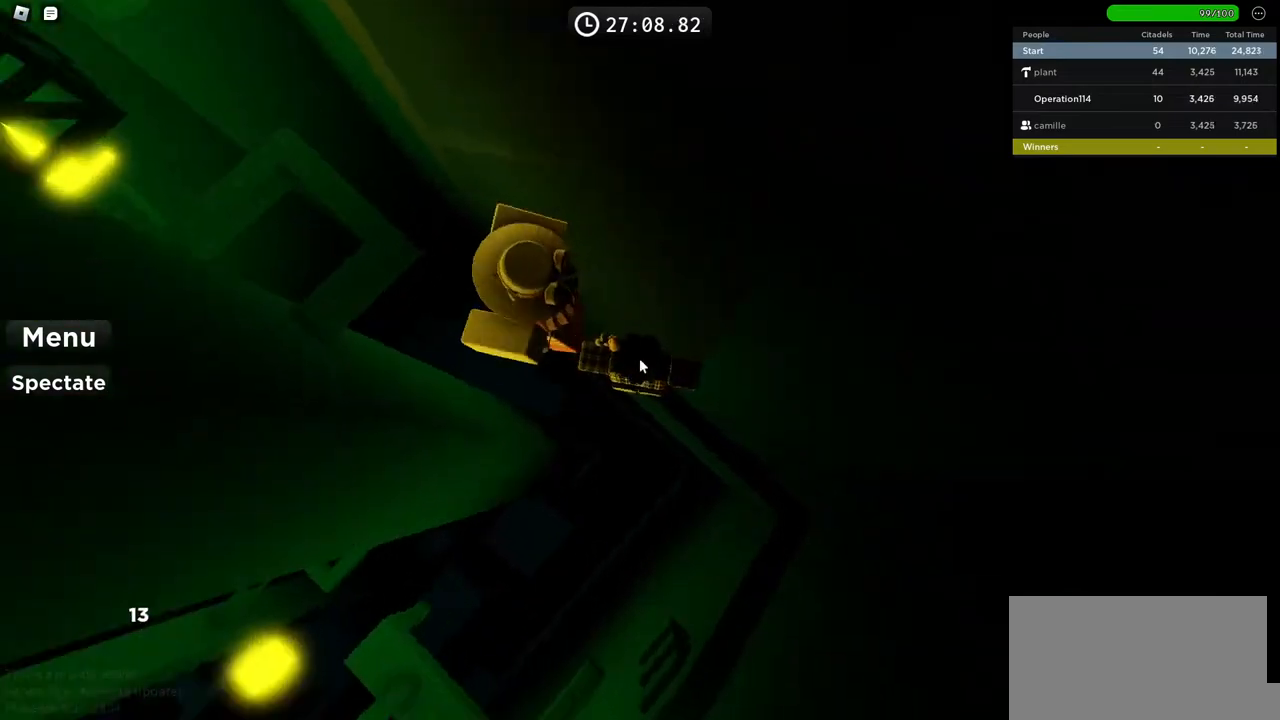
{"keys": ["w"], "events": [[33, "shift", "up"], [133, "w", "down"], [250, "space", "down"], [400, "space", "up"]]}
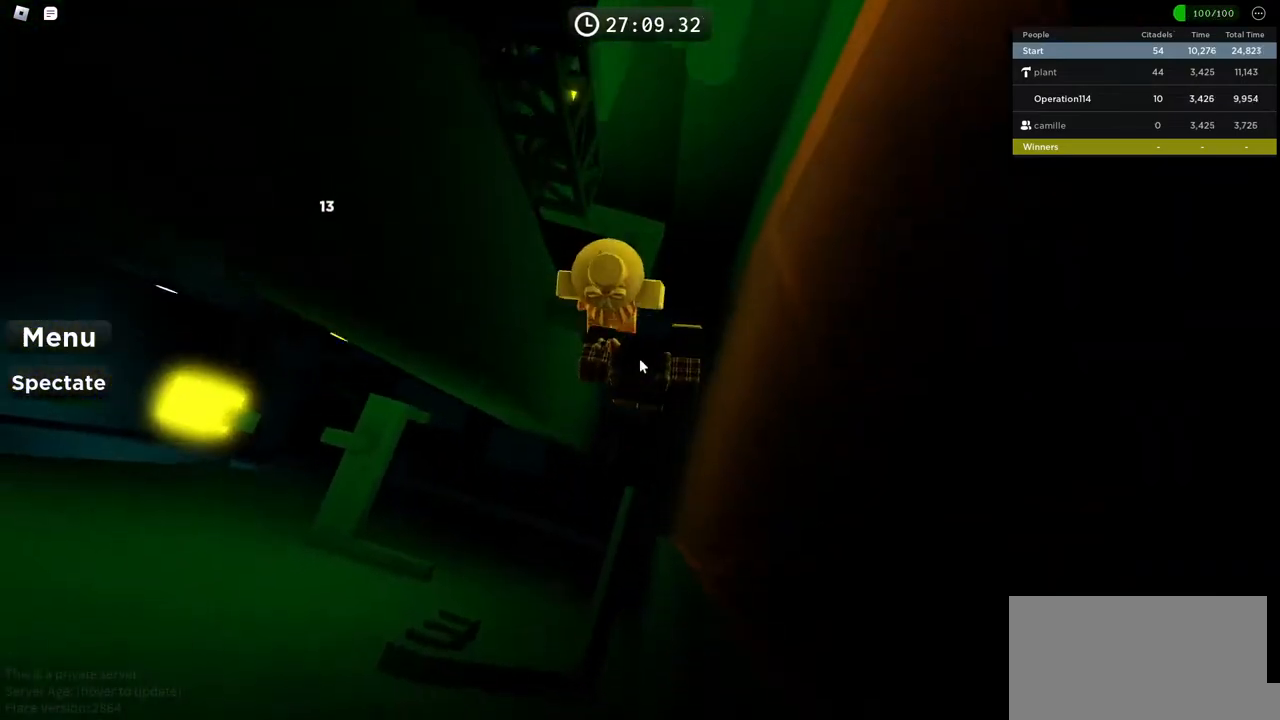
{"keys": [], "events": [[300, "w", "up"], [366, "shift", "down"], [500, "shift", "up"]]}
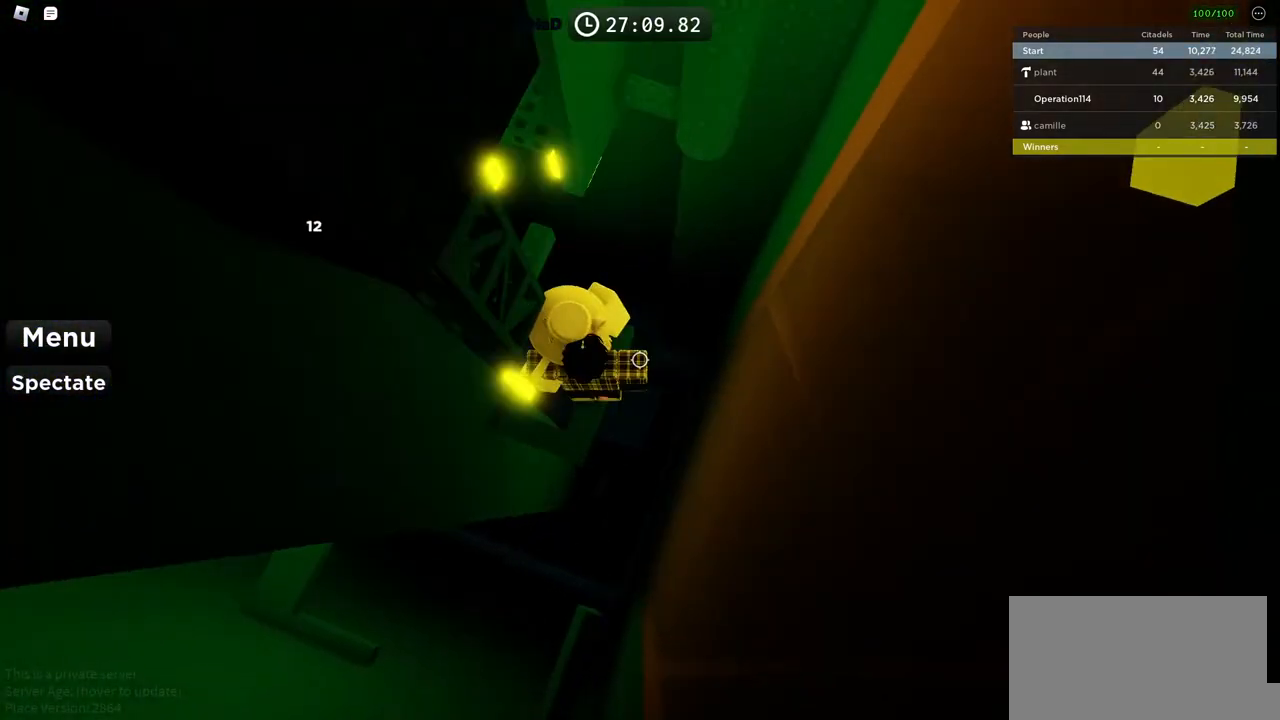
{"keys": ["w"], "events": [[16, "d", "down"], [33, "w", "down"], [116, "d", "up"], [166, "w", "up"], [300, "w", "down"]]}
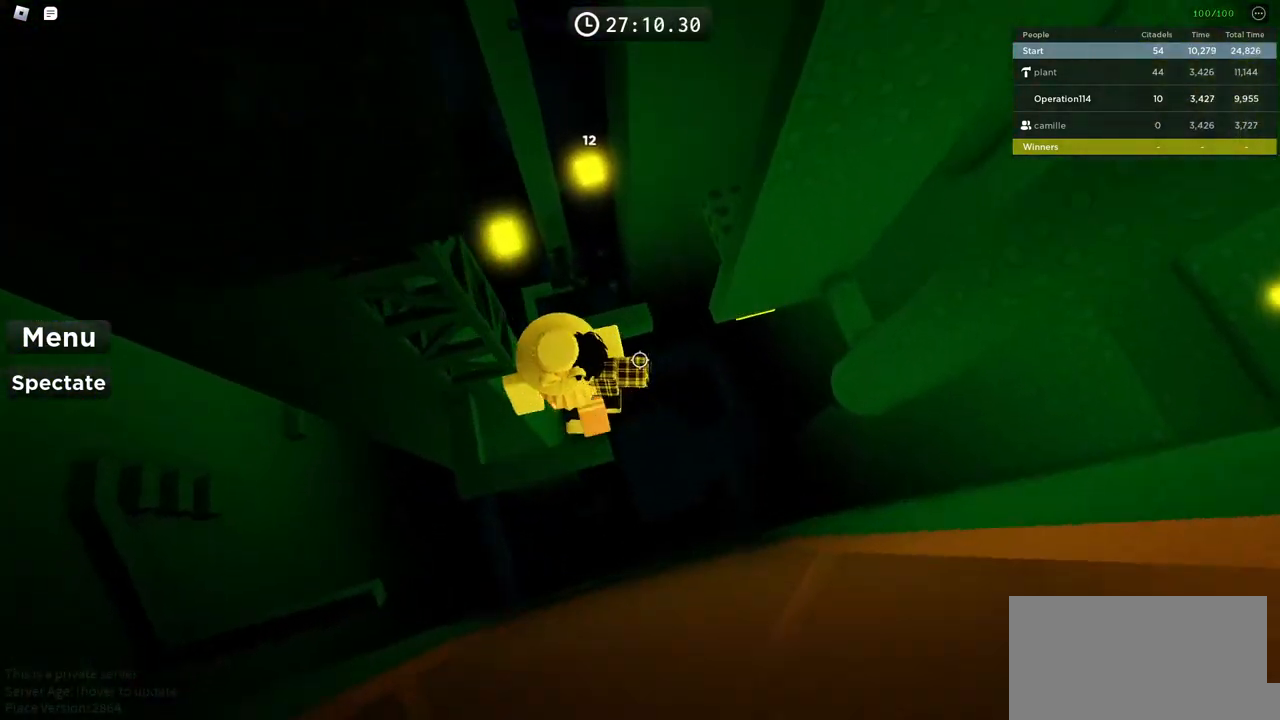
{"keys": ["w"], "events": [[233, "space", "down"], [400, "space", "up"]]}
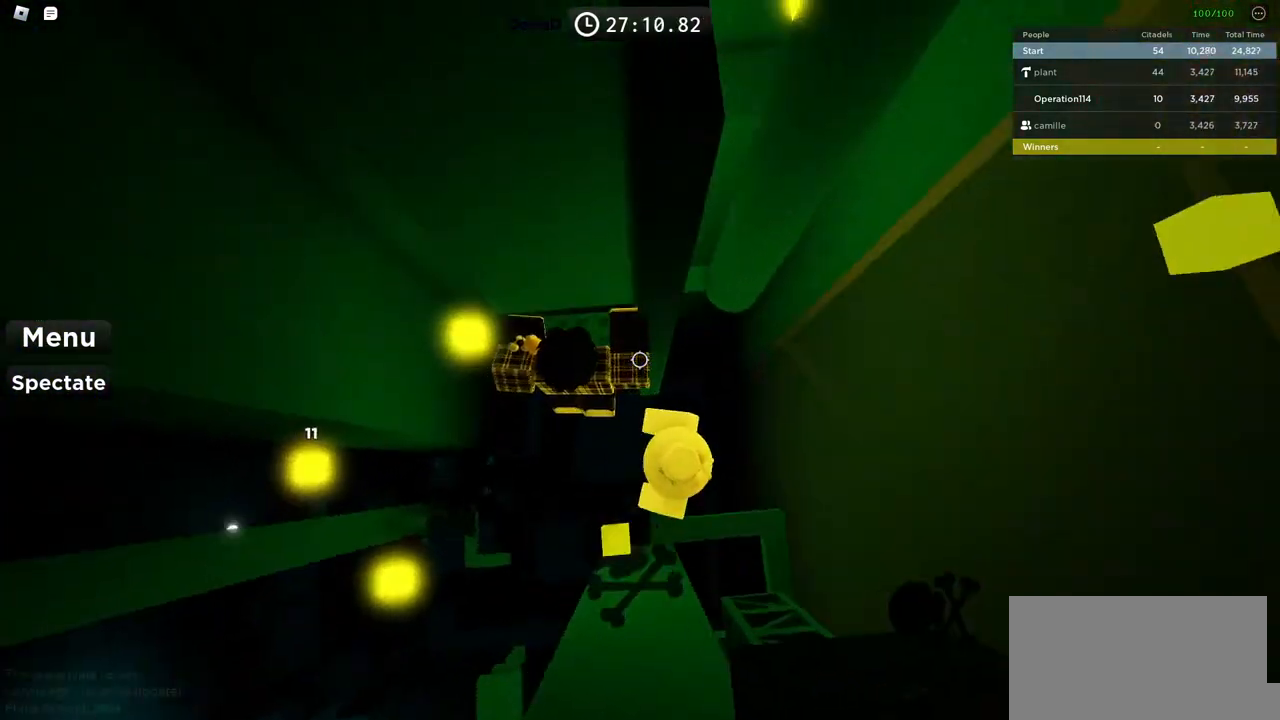
{"keys": ["space"], "events": [[33, "a", "down"], [350, "space", "down"], [416, "a", "up"], [416, "w", "up"]]}
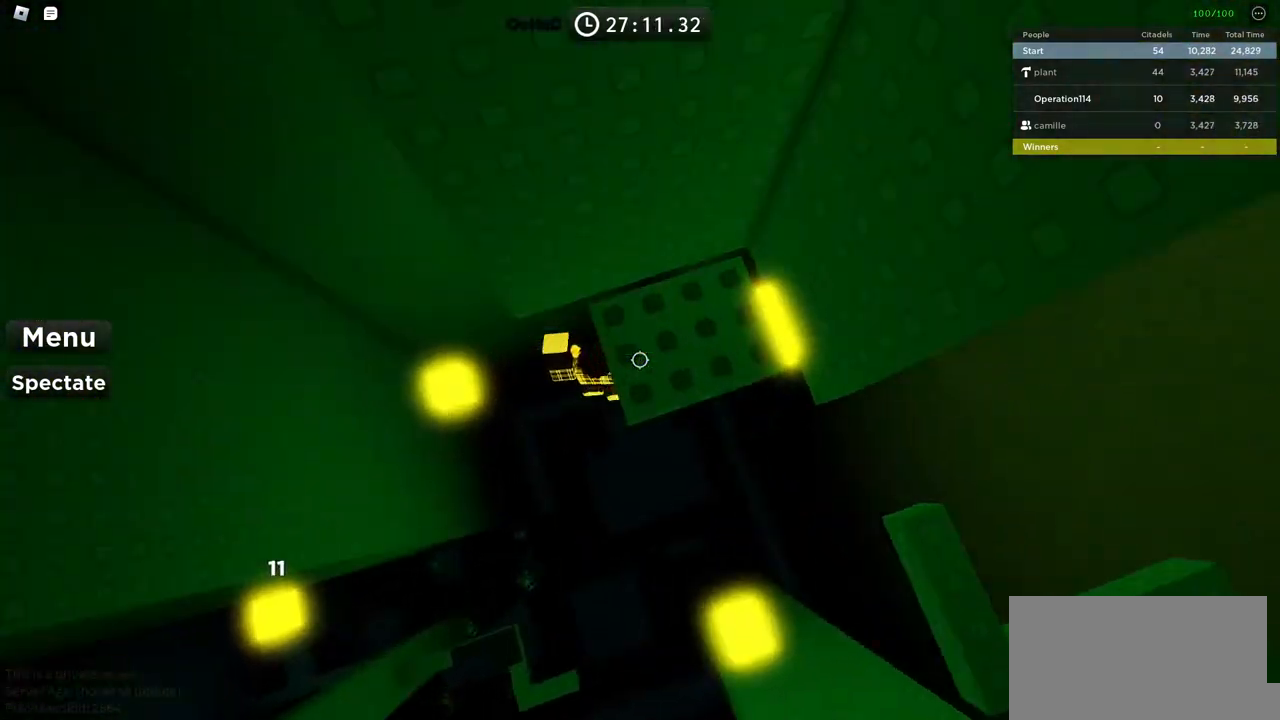
{"keys": ["d", "space"], "events": [[150, "shift", "down"], [166, "shift", "up"], [200, "shift", "down"], [250, "d", "down"], [250, "shift", "up"]]}
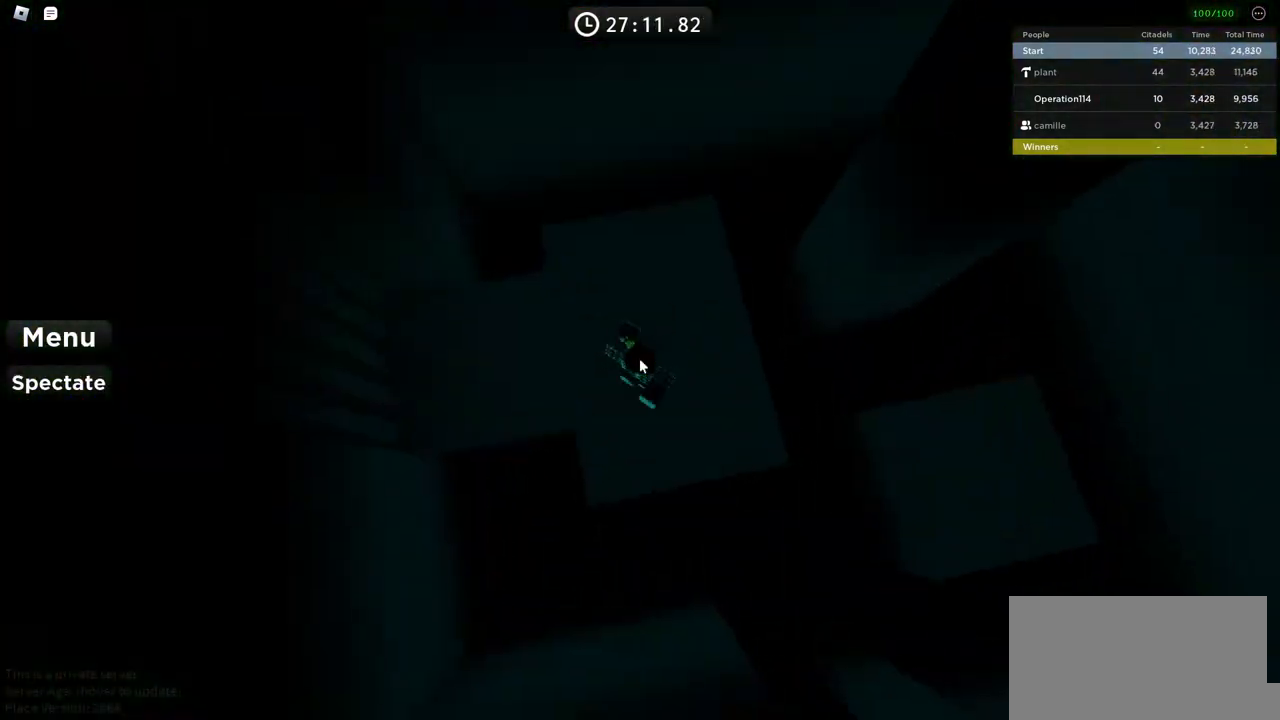
{"keys": ["d", "shift", "space"], "events": [[83, "d", "up"], [116, "d", "down"], [500, "shift", "down"]]}
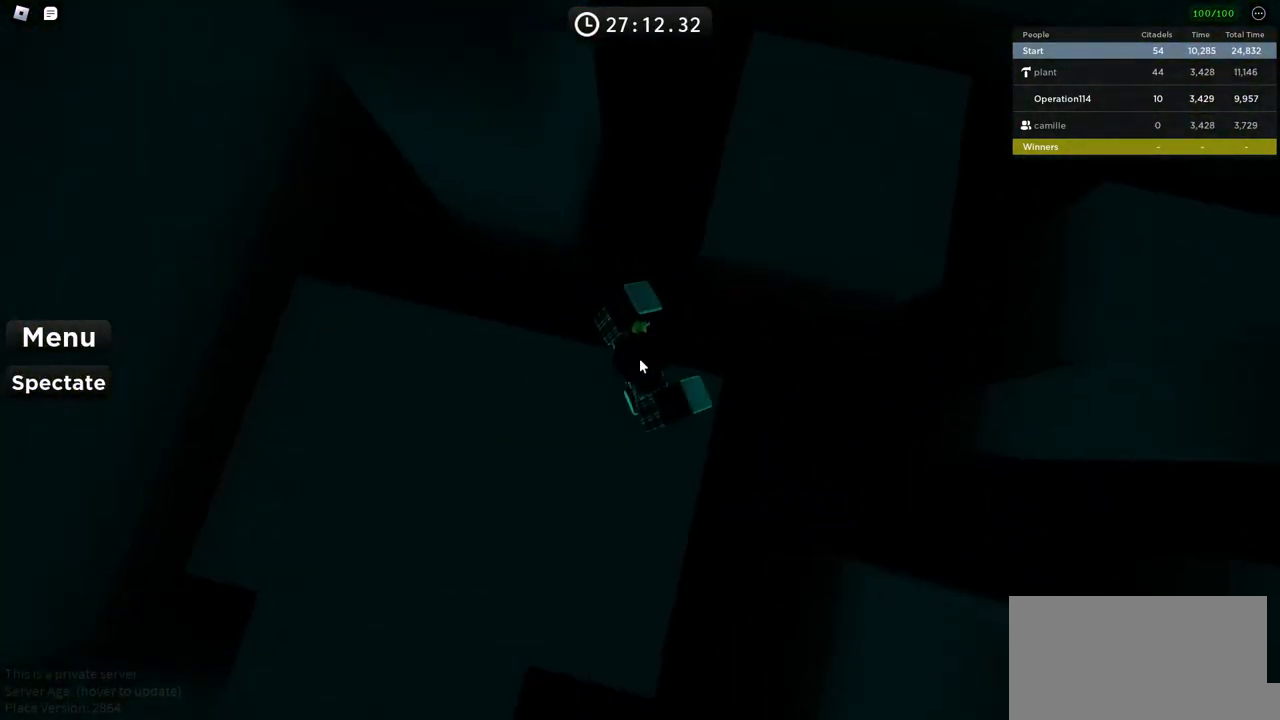
{"keys": ["shift"], "events": [[66, "space", "up"], [150, "shift", "up"], [166, "w", "down"], [433, "d", "up"], [433, "w", "up"], [483, "shift", "down"]]}
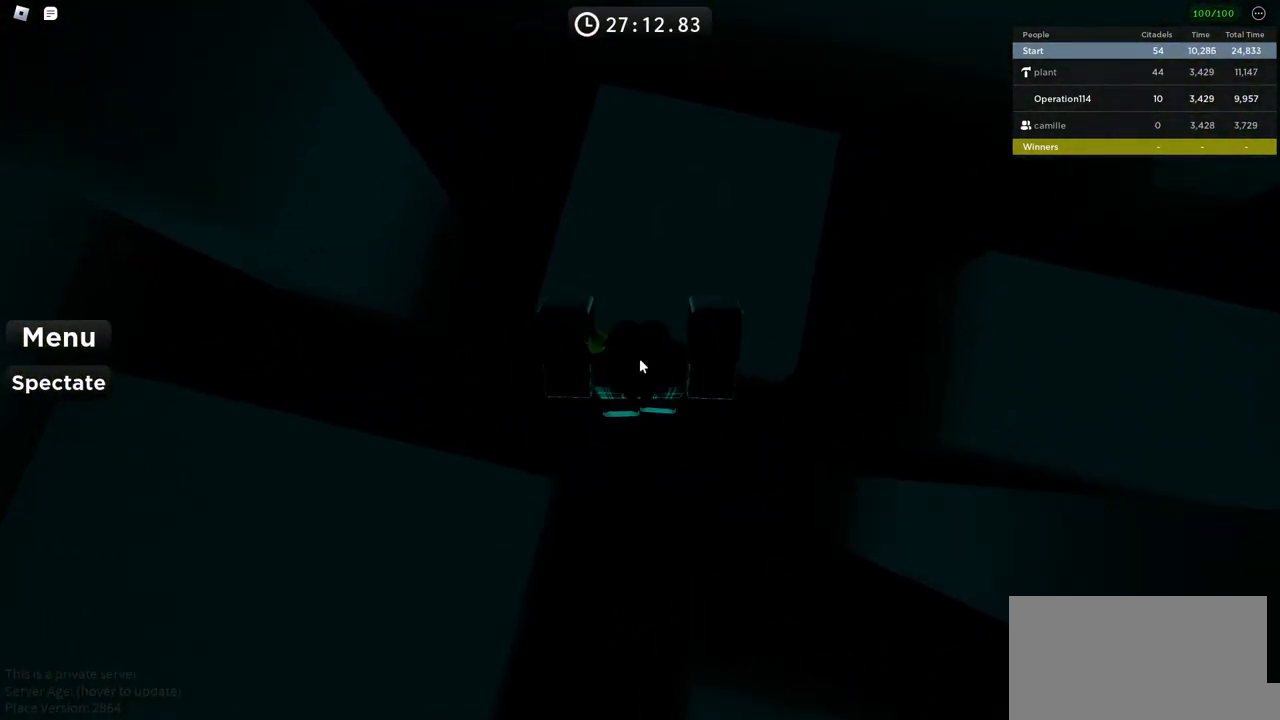
{"keys": [], "events": [[116, "shift", "up"]]}
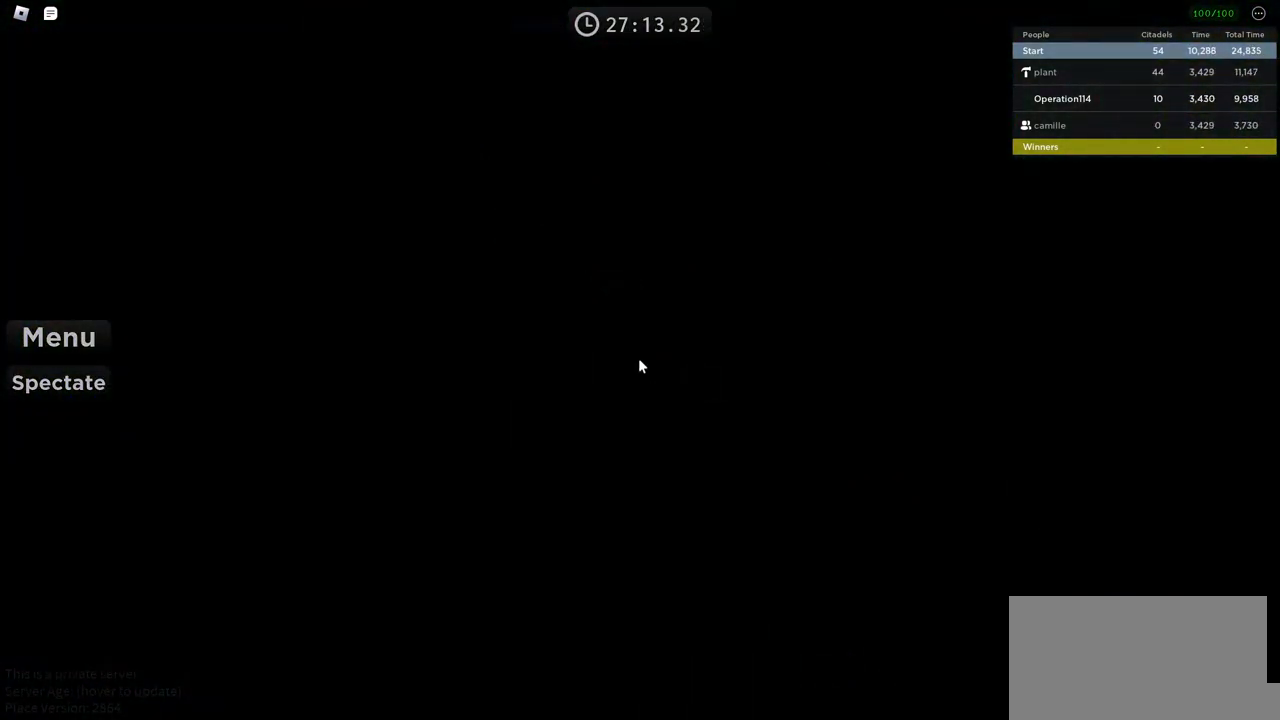
{"keys": [], "events": []}
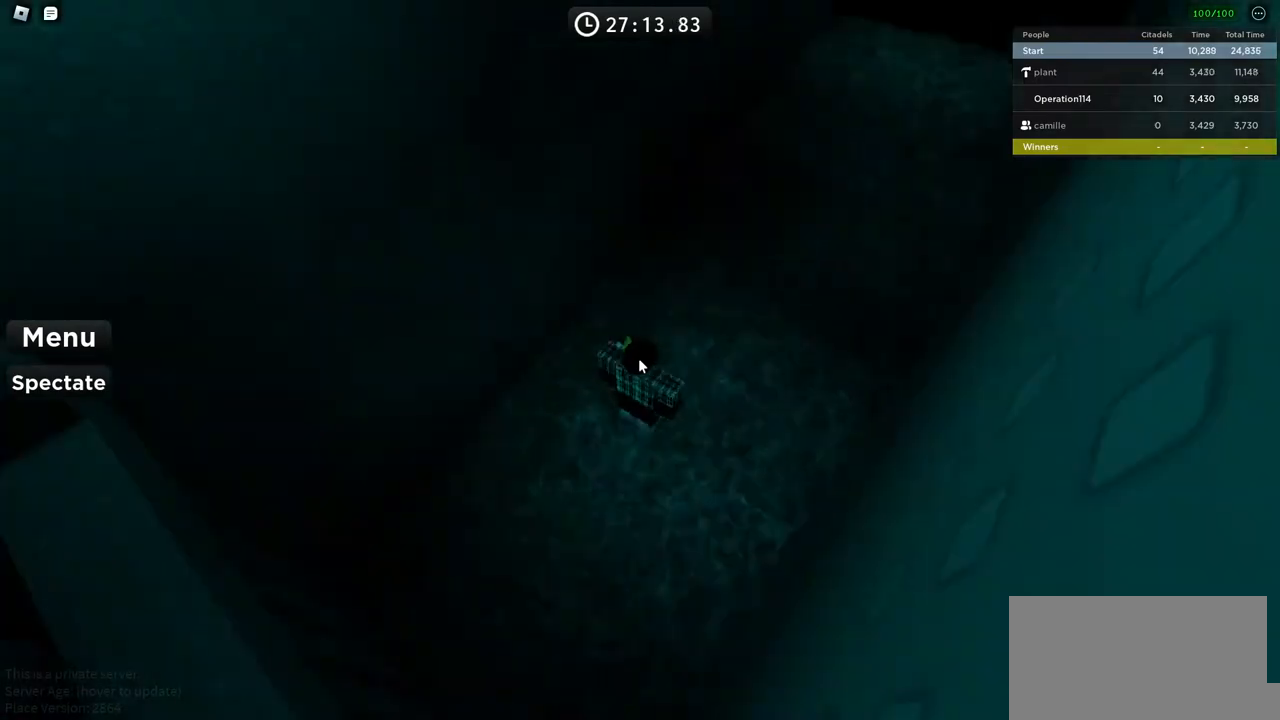
{"keys": ["a", "w"], "events": [[233, "a", "down"], [316, "w", "down"]]}
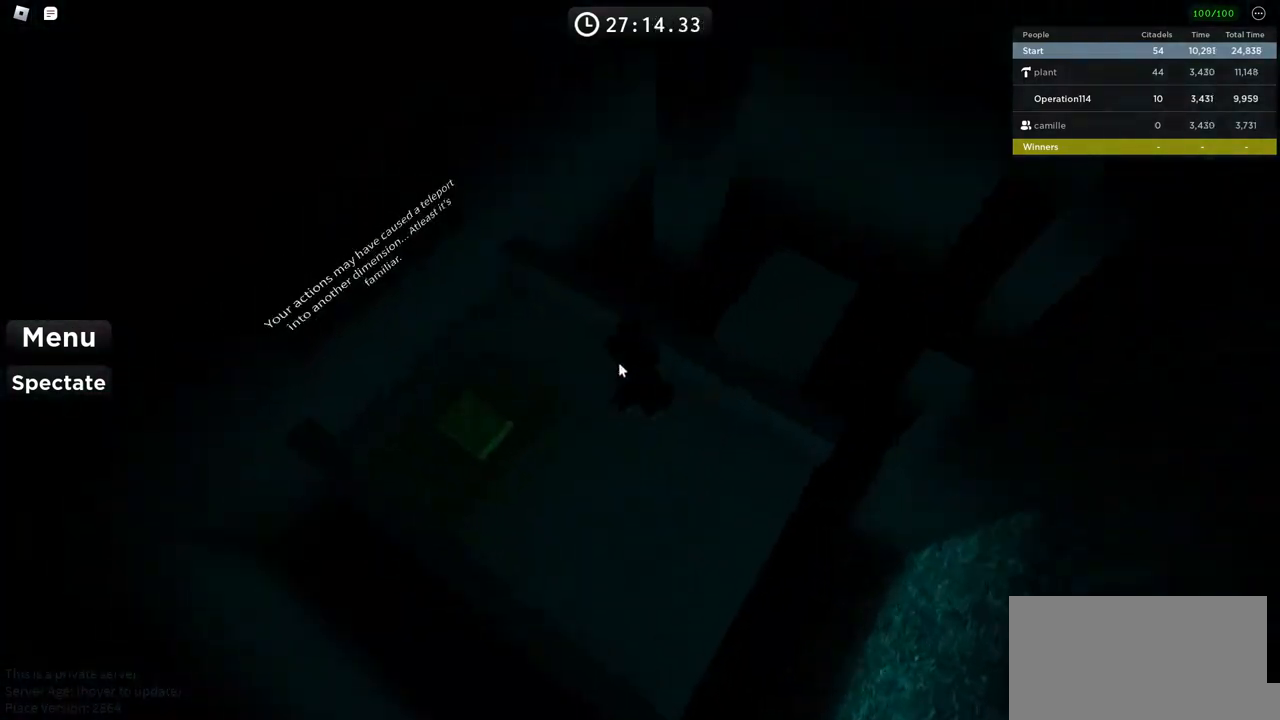
{"keys": ["d", "space", "w"], "events": [[116, "a", "up"], [283, "d", "down"], [333, "space", "down"]]}